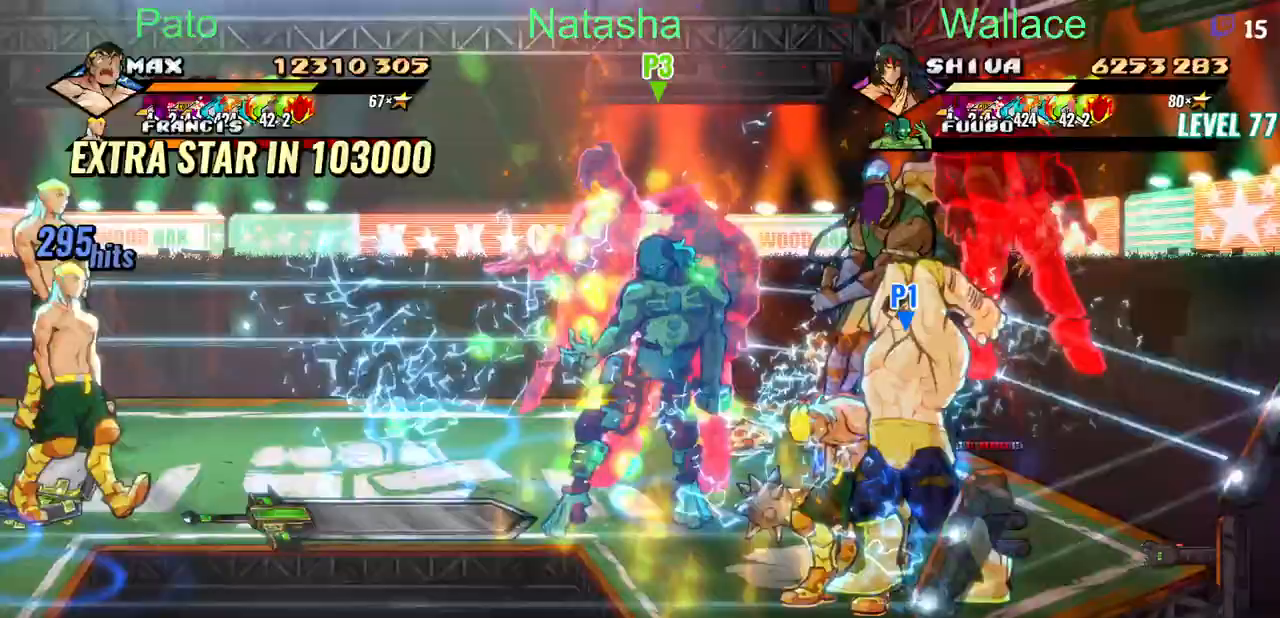
Gameplay with a controller (PlayStation layout); each line is a JSON object with the inputs held at the frame after it (dt_ms = milliseconds from this image to that frame). "events" lists button and stick changes between this image and that frame as [ms after this image, input, new state], when the widget could be followed in between. Not read: L1 L3 R3 left_stick right_stick.
{"dt_ms": 500, "buttons": ["TRIANGLE"], "events": []}
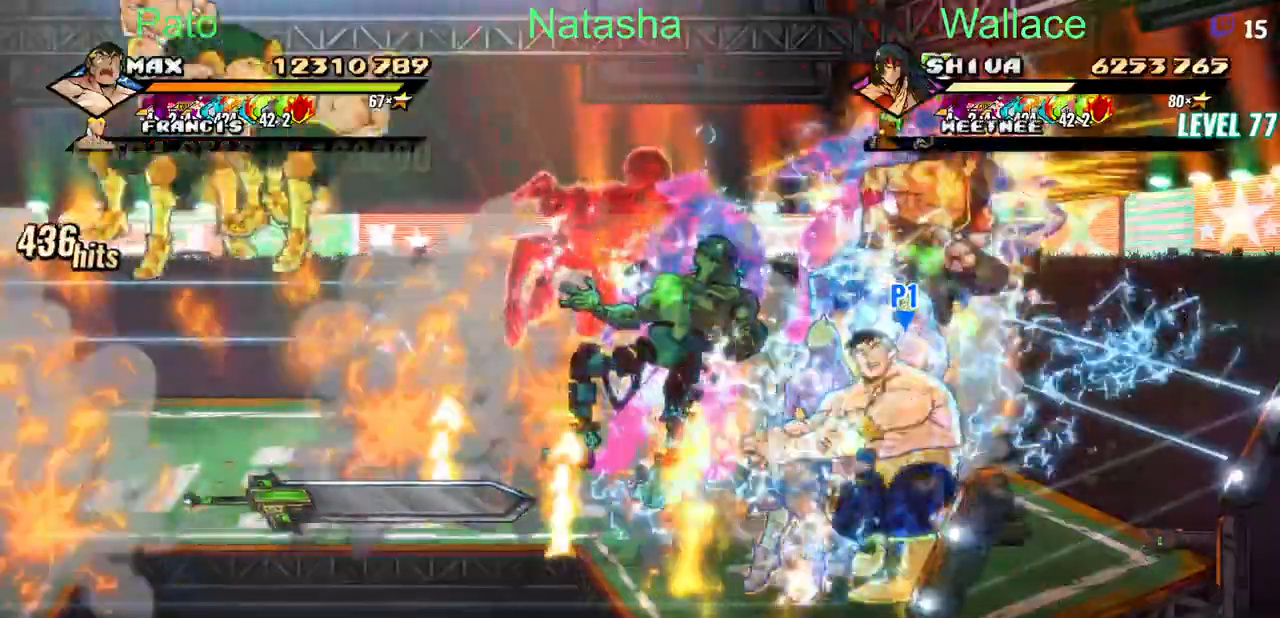
{"dt_ms": 500, "buttons": ["TRIANGLE", "DPAD_UP", "DPAD_LEFT"], "events": [[250, "DPAD_LEFT", "down"], [500, "DPAD_UP", "down"]]}
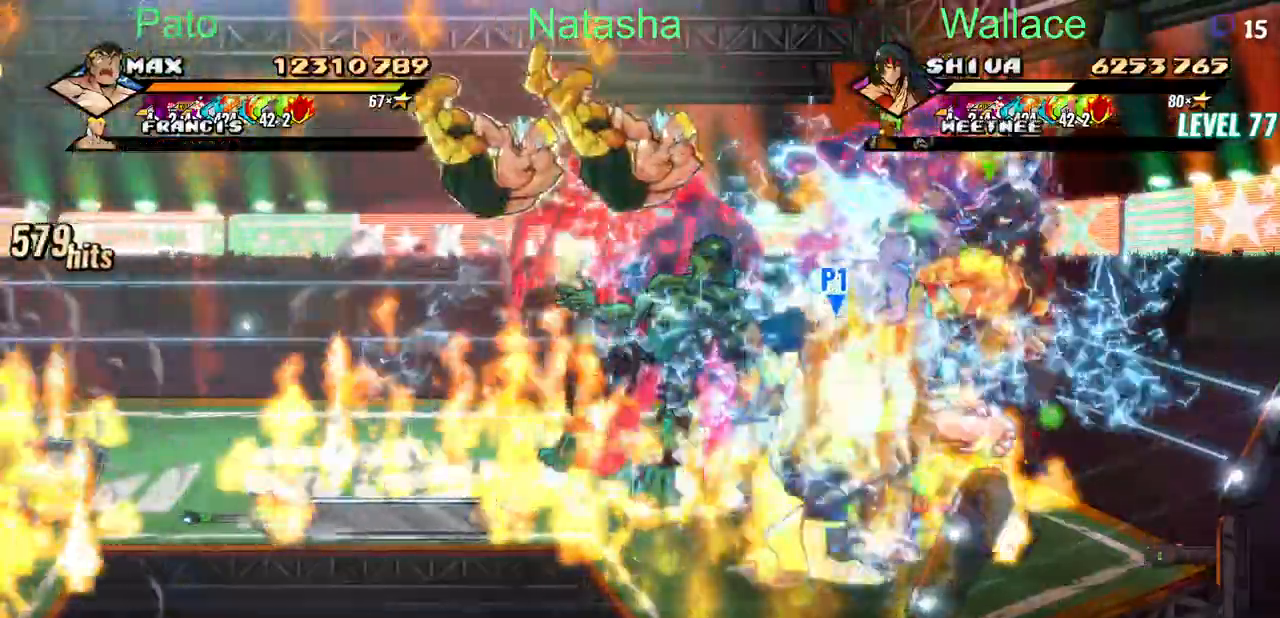
{"dt_ms": 500, "buttons": ["TRIANGLE", "DPAD_UP", "DPAD_LEFT"], "events": []}
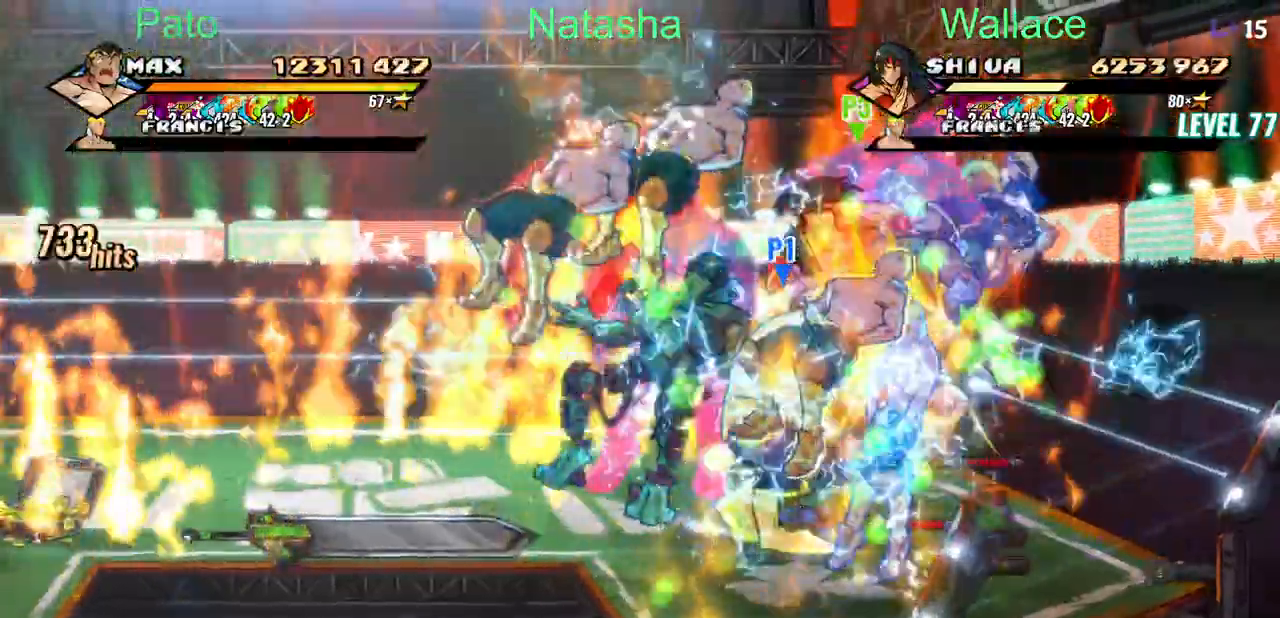
{"dt_ms": 500, "buttons": ["TRIANGLE", "DPAD_UP"], "events": [[67, "DPAD_LEFT", "up"]]}
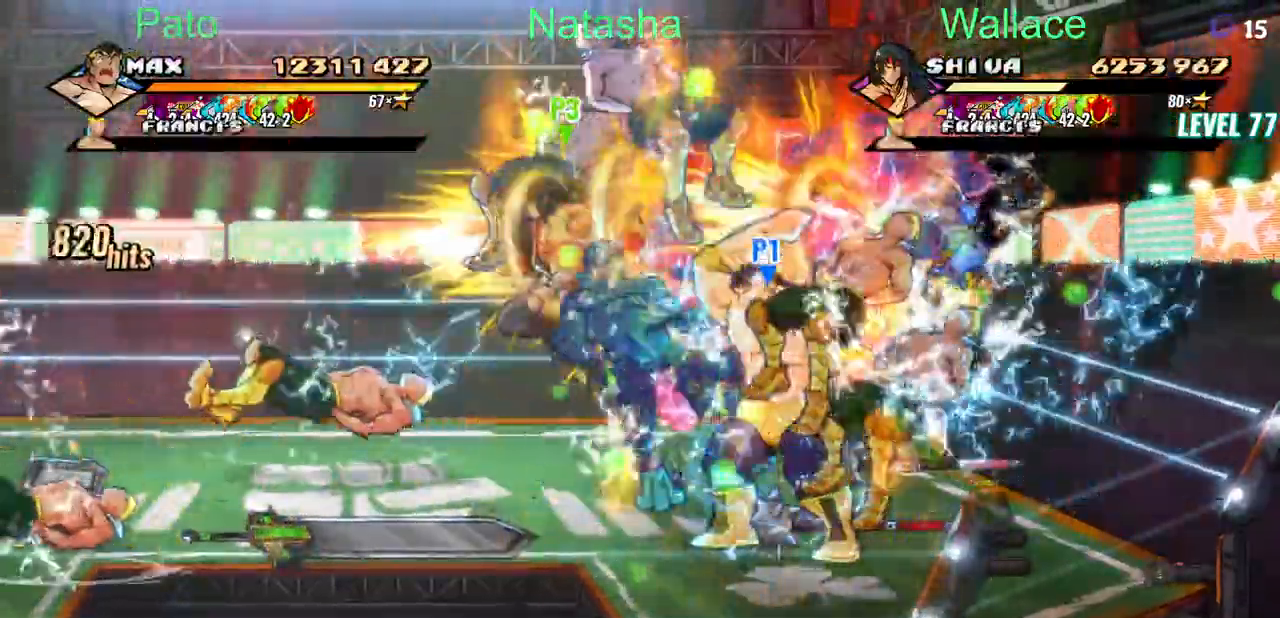
{"dt_ms": 500, "buttons": ["TRIANGLE", "DPAD_UP"], "events": []}
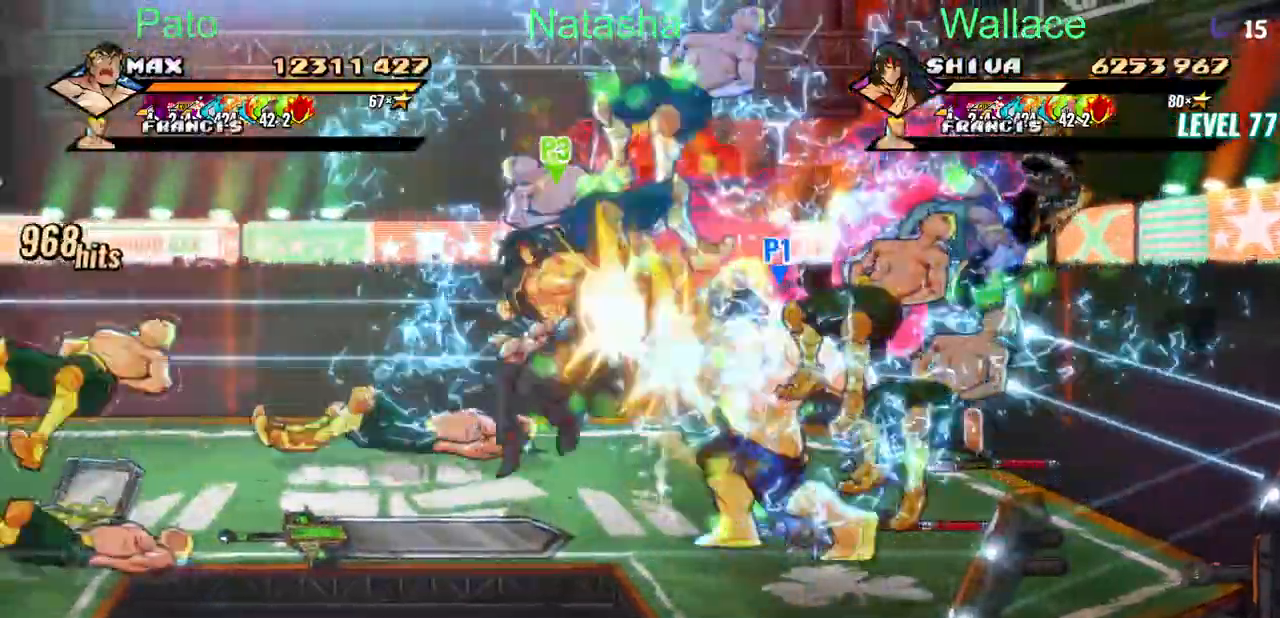
{"dt_ms": 500, "buttons": ["TRIANGLE", "DPAD_LEFT"], "events": [[350, "DPAD_LEFT", "down"], [350, "DPAD_UP", "up"]]}
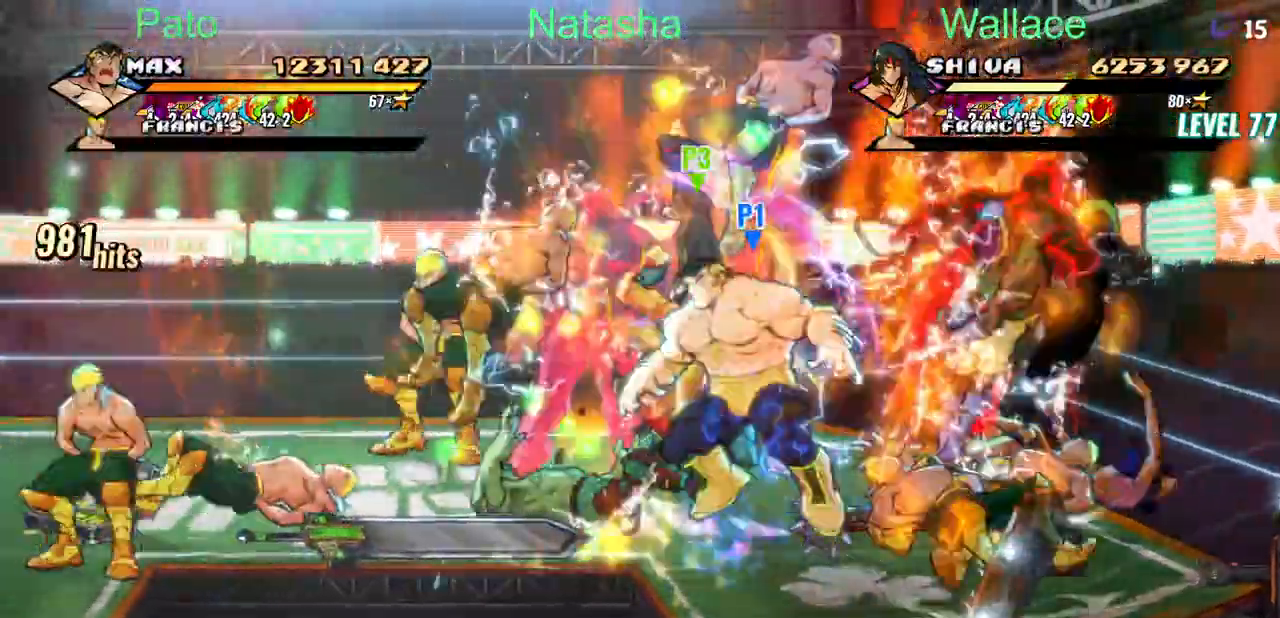
{"dt_ms": 500, "buttons": ["TRIANGLE", "DPAD_UP"], "events": [[150, "DPAD_LEFT", "up"], [150, "DPAD_UP", "down"]]}
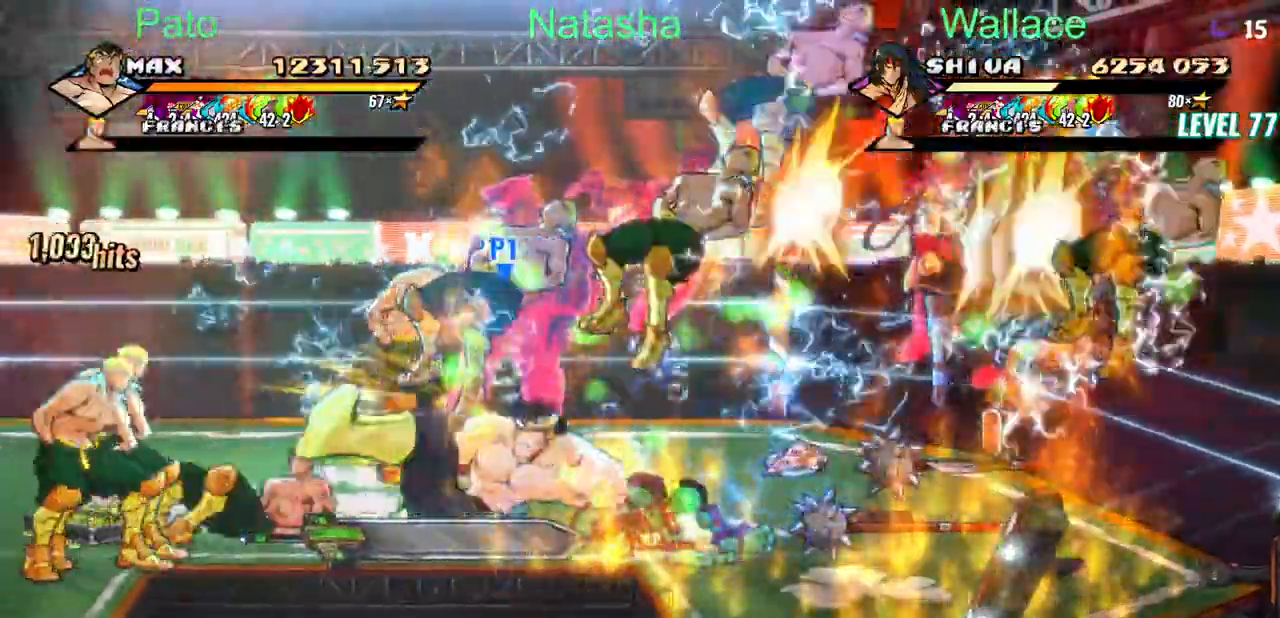
{"dt_ms": 500, "buttons": ["TRIANGLE", "DPAD_LEFT"], "events": [[450, "DPAD_LEFT", "down"], [450, "DPAD_UP", "up"]]}
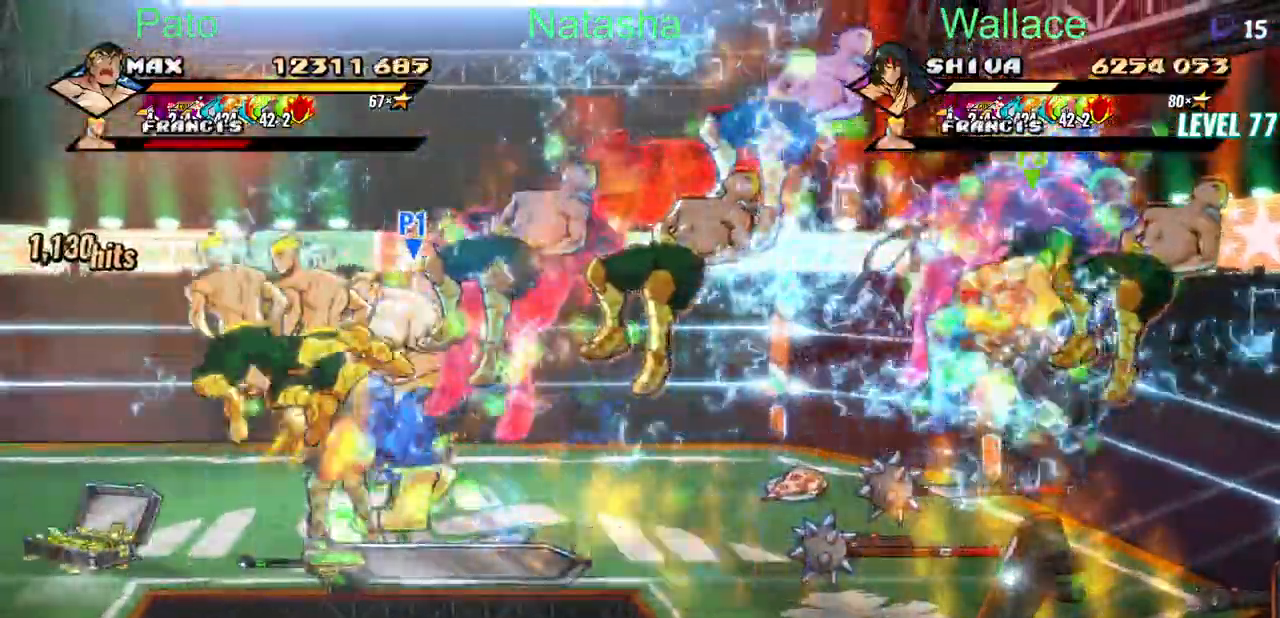
{"dt_ms": 500, "buttons": ["TRIANGLE", "DPAD_DOWN", "DPAD_RIGHT"], "events": [[17, "DPAD_DOWN", "down"], [267, "DPAD_LEFT", "up"], [433, "DPAD_RIGHT", "down"]]}
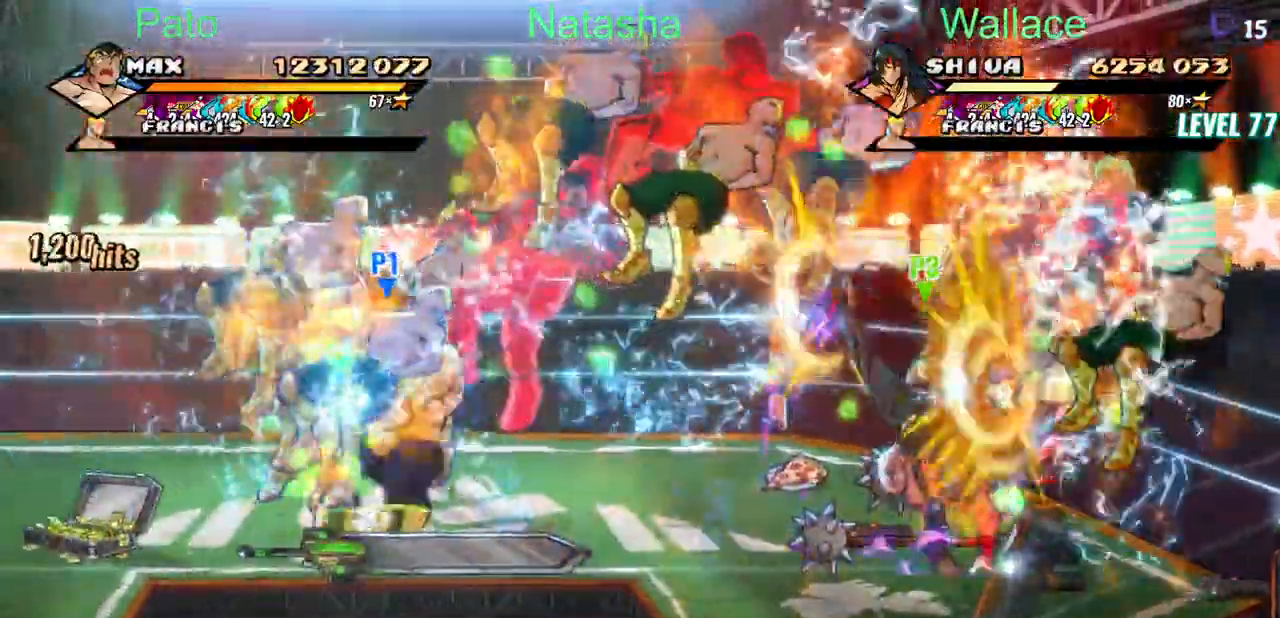
{"dt_ms": 500, "buttons": ["TRIANGLE", "DPAD_LEFT"], "events": [[250, "DPAD_LEFT", "down"], [500, "DPAD_DOWN", "up"], [500, "DPAD_RIGHT", "up"]]}
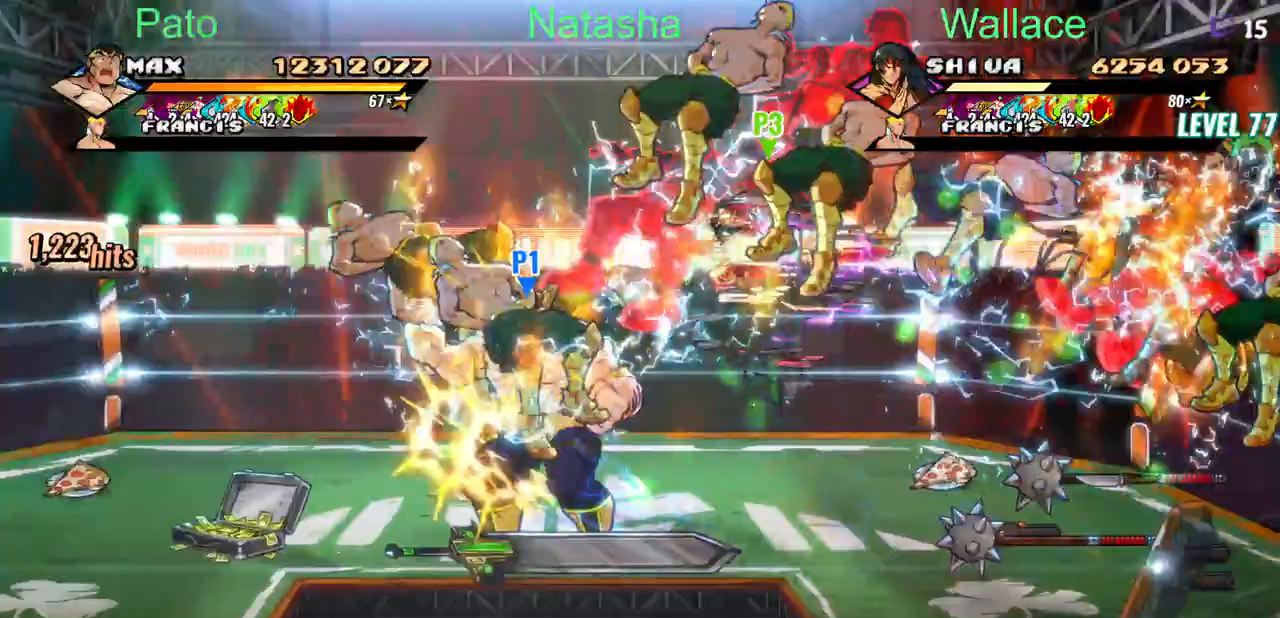
{"dt_ms": 500, "buttons": ["TRIANGLE"], "events": [[50, "DPAD_LEFT", "up"]]}
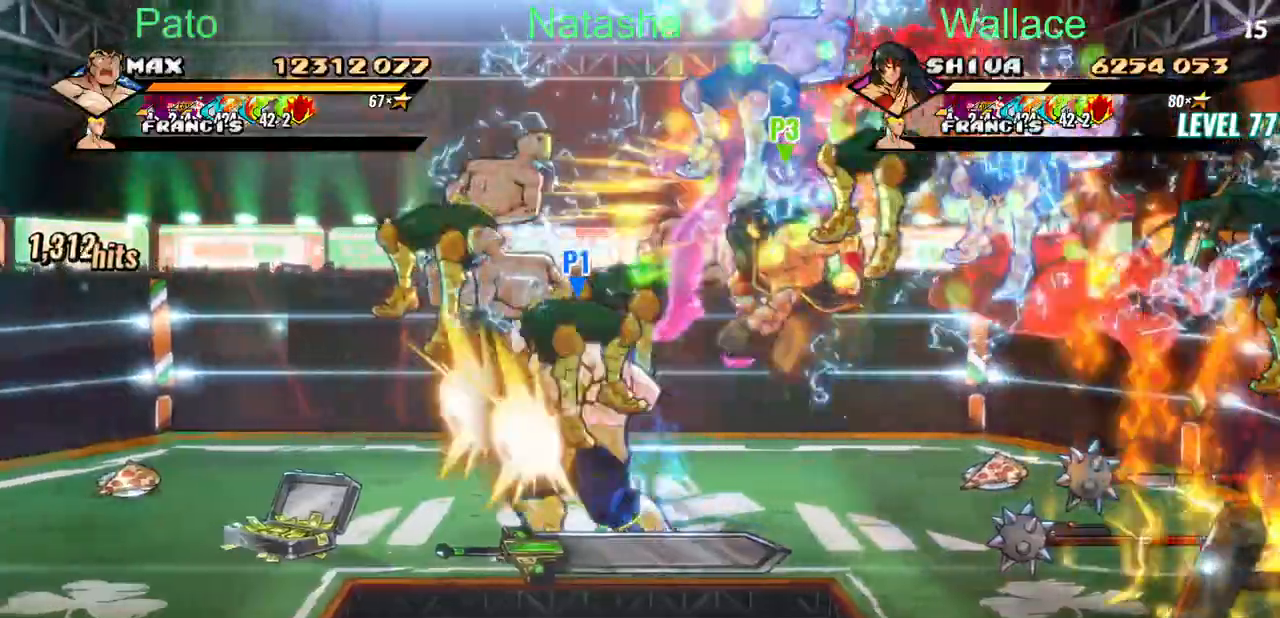
{"dt_ms": 500, "buttons": [], "events": [[217, "TRIANGLE", "up"]]}
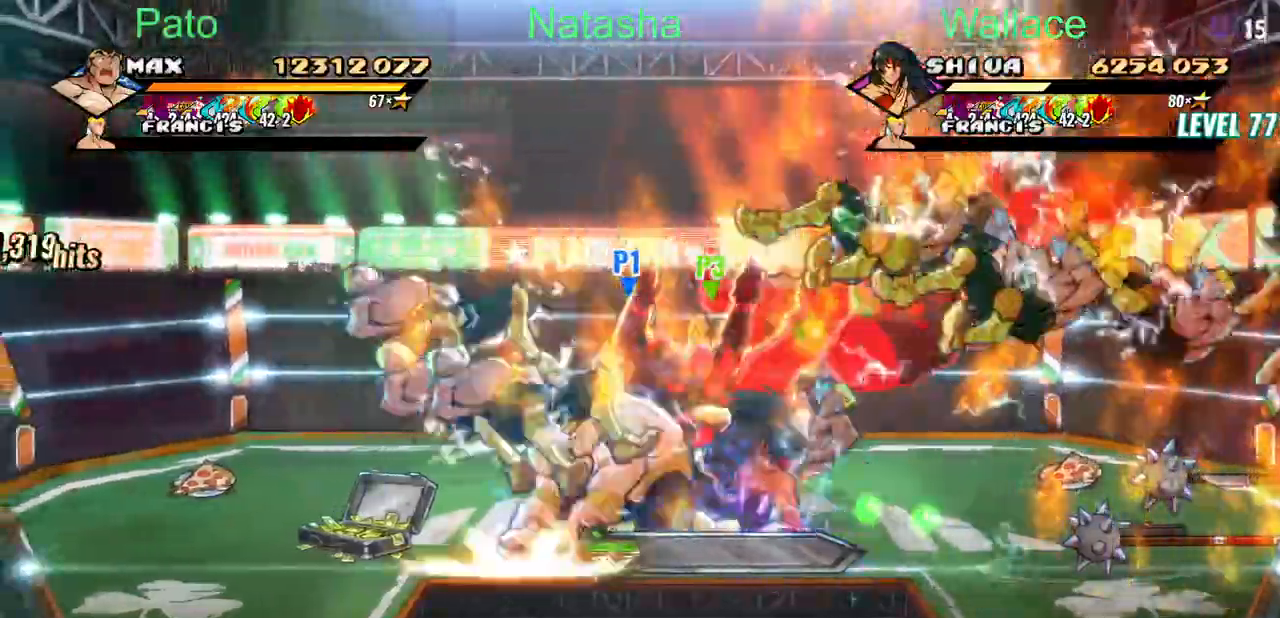
{"dt_ms": 1000, "buttons": ["CIRCLE", "TRIANGLE", "DPAD_LEFT"]}